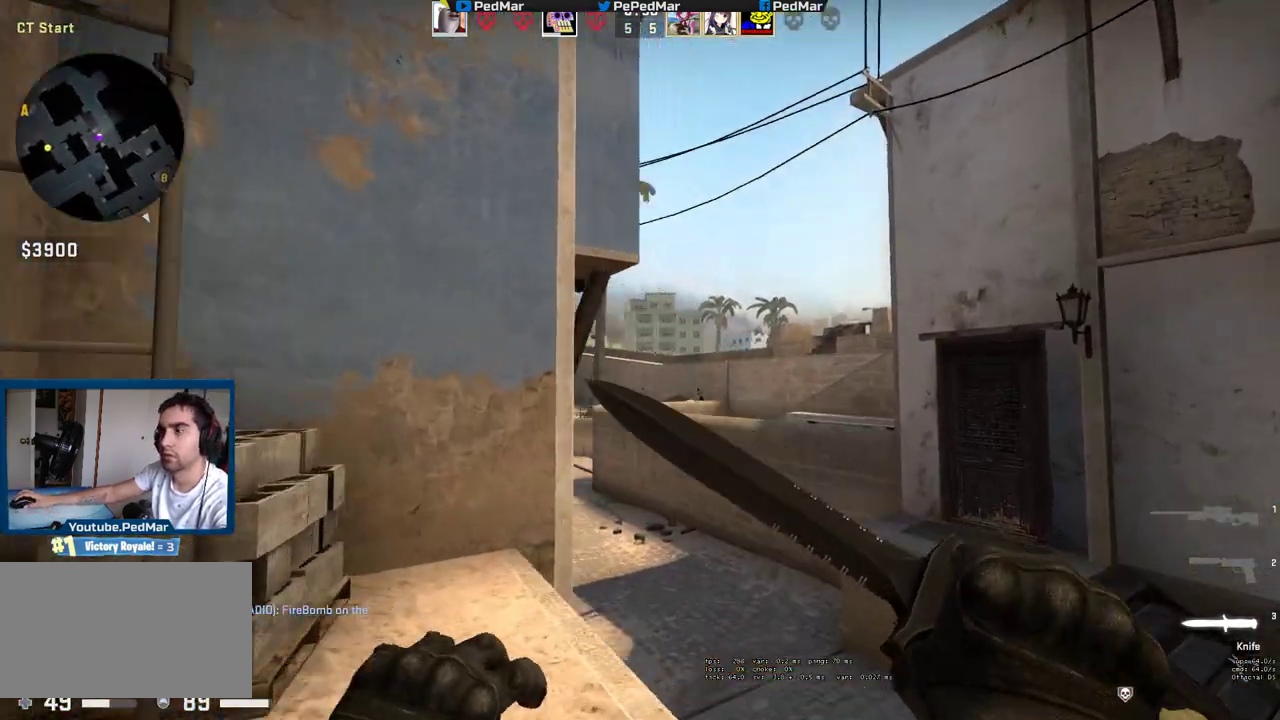
Gameplay with keyboard and mouse; each line is a JSON object with the keys and mouse buttons held at the frame after it. "events" lists presses ("down") and releases ("up") of "a", "c", "ctrl", "d", "e", "f", "q", "r", "s", "shift", "space", "tab", "w", "x", "z", "mouse_left", "mouse_wheel", "mouse_right", "mouse_mb4" and "mouse_mb5" between this image and that frame as [ms after this image, input, new state], when the widget could be followed in between. "mouse_left", "mouse_wheel", "mouse_right", "mouse_mb4", "mouse_mb5" = the "left", "wheel", "right", "mb4", "mb5" buttons of the "mouse" list. No other keys are recorded. "wheel" means that the mouse wheel is clicked or scrolled. Not read: mouse_move.
{"keys": ["w"], "mouse": [], "events": [[417, "d", "up"]]}
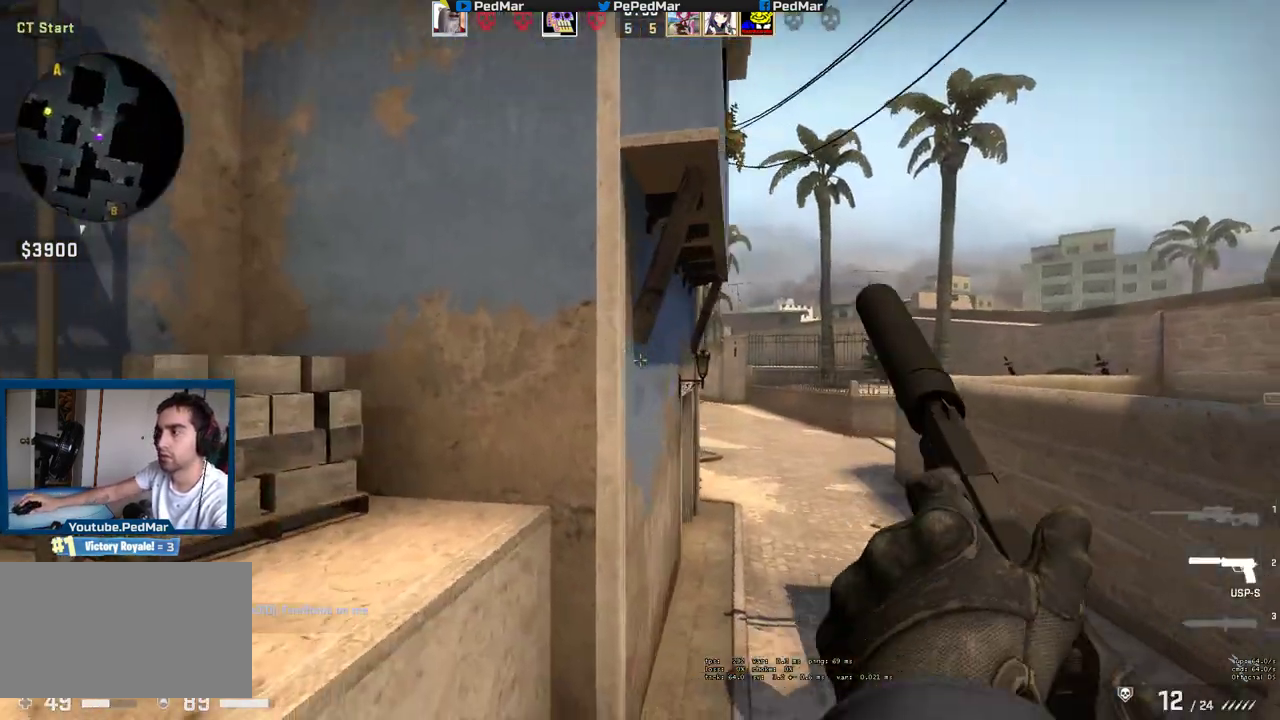
{"keys": ["d", "w"], "mouse": [], "events": [[483, "d", "down"]]}
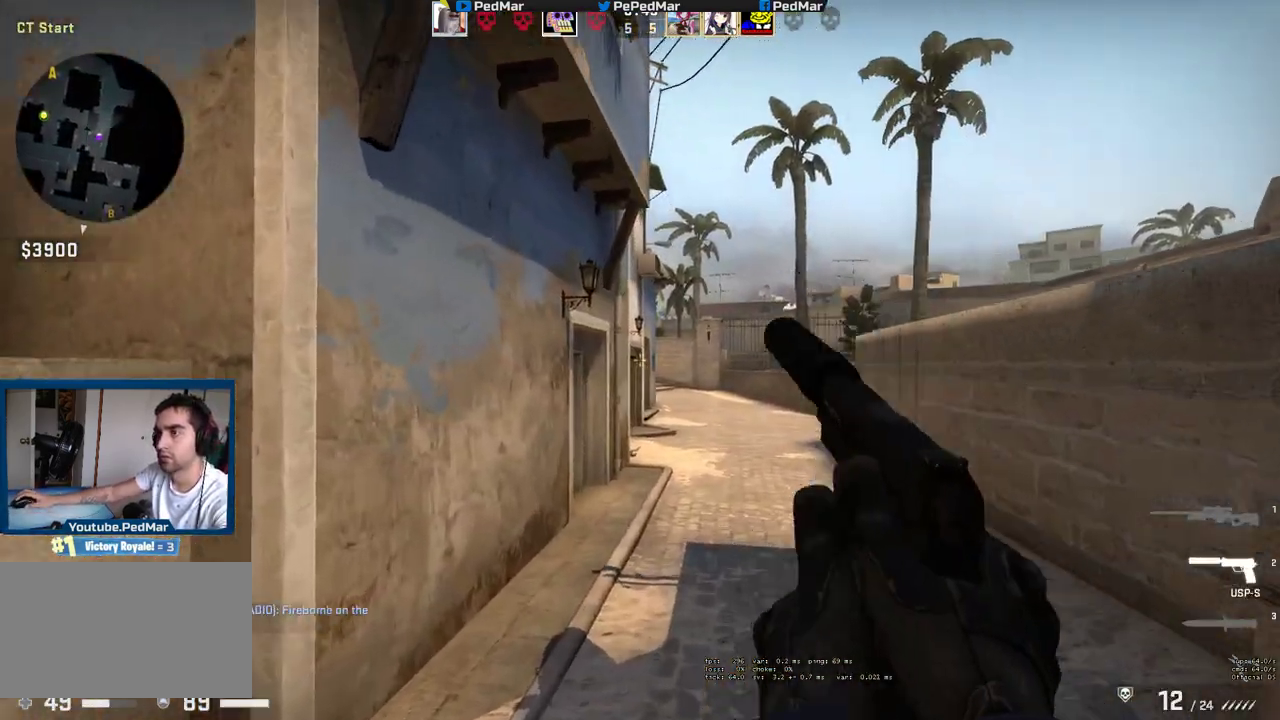
{"keys": ["d", "w"], "mouse": [], "events": []}
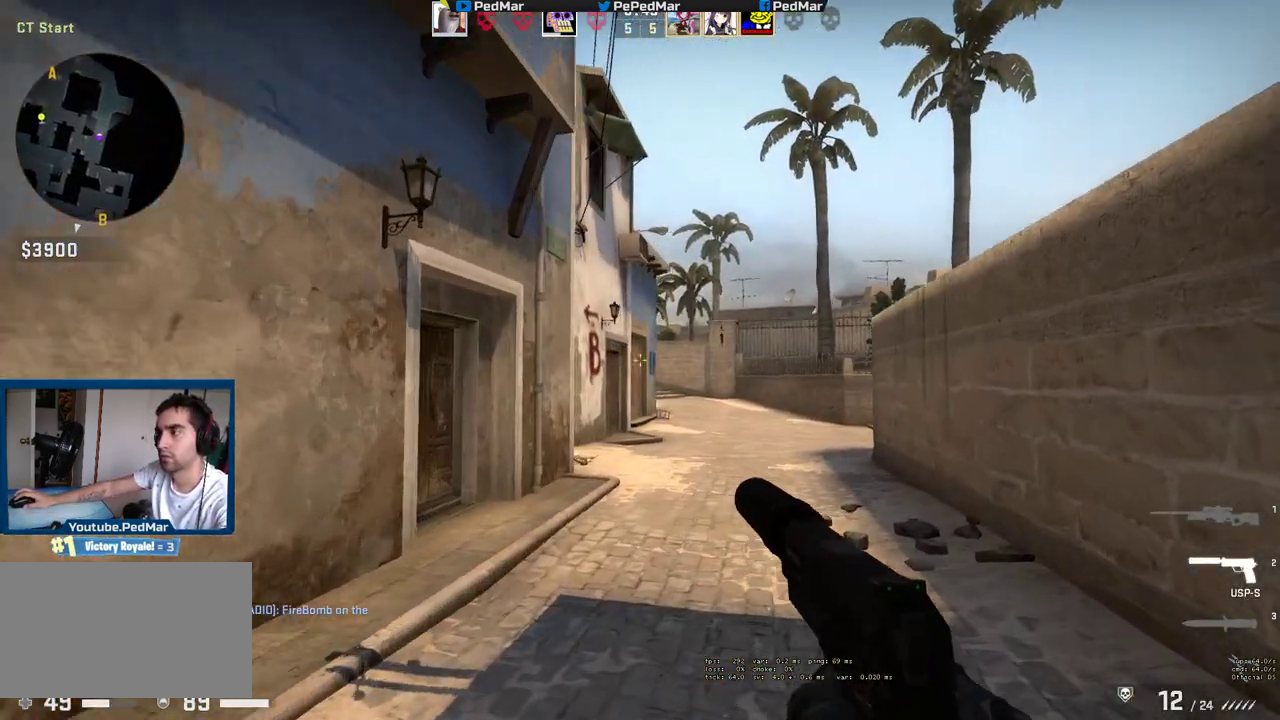
{"keys": ["d", "w"], "mouse": ["mb5"], "events": [[33, "d", "up"], [250, "mouse_mb5", "down"], [433, "d", "down"]]}
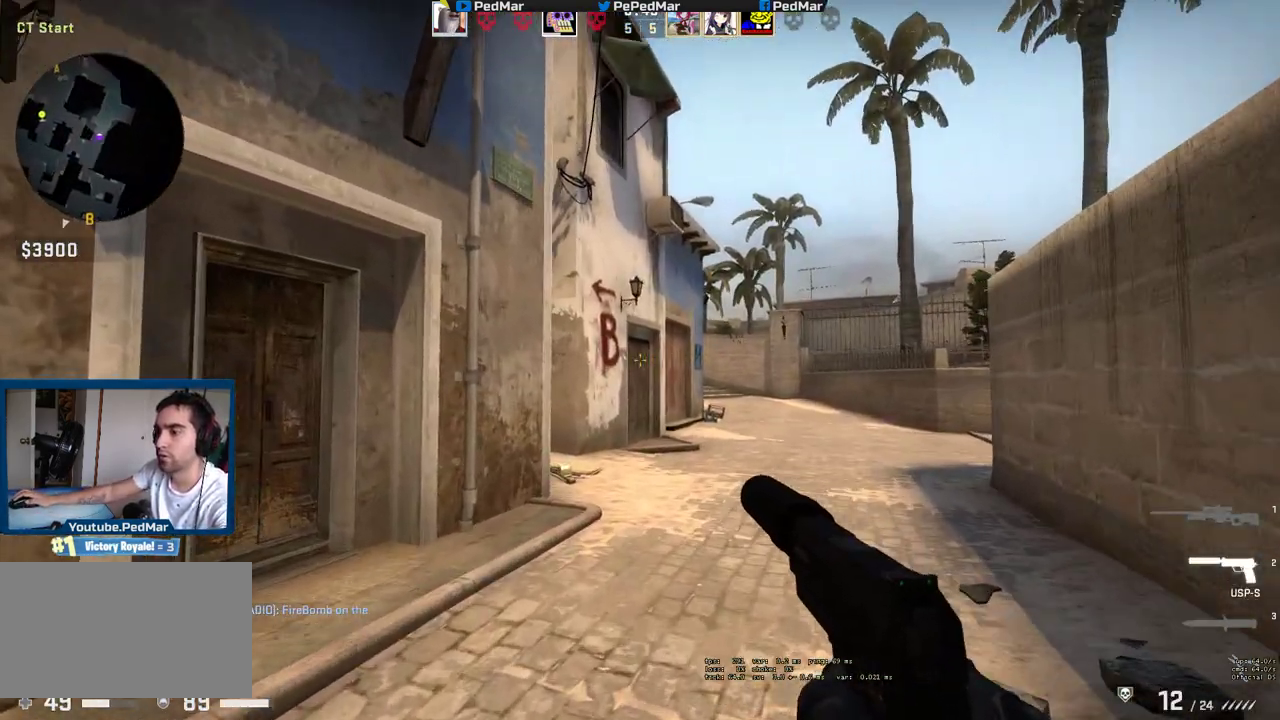
{"keys": ["w"], "mouse": ["mb5"], "events": [[467, "d", "up"]]}
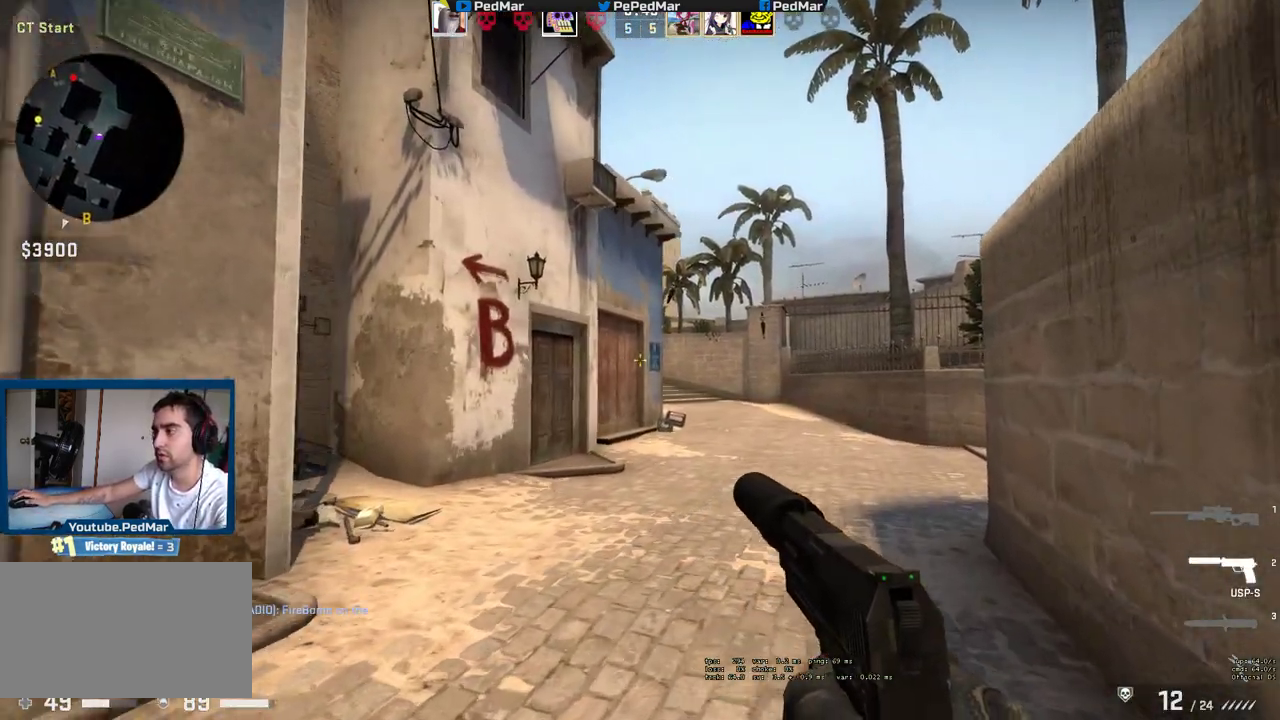
{"keys": ["d", "w"], "mouse": [], "events": [[233, "mouse_mb5", "up"], [350, "d", "down"]]}
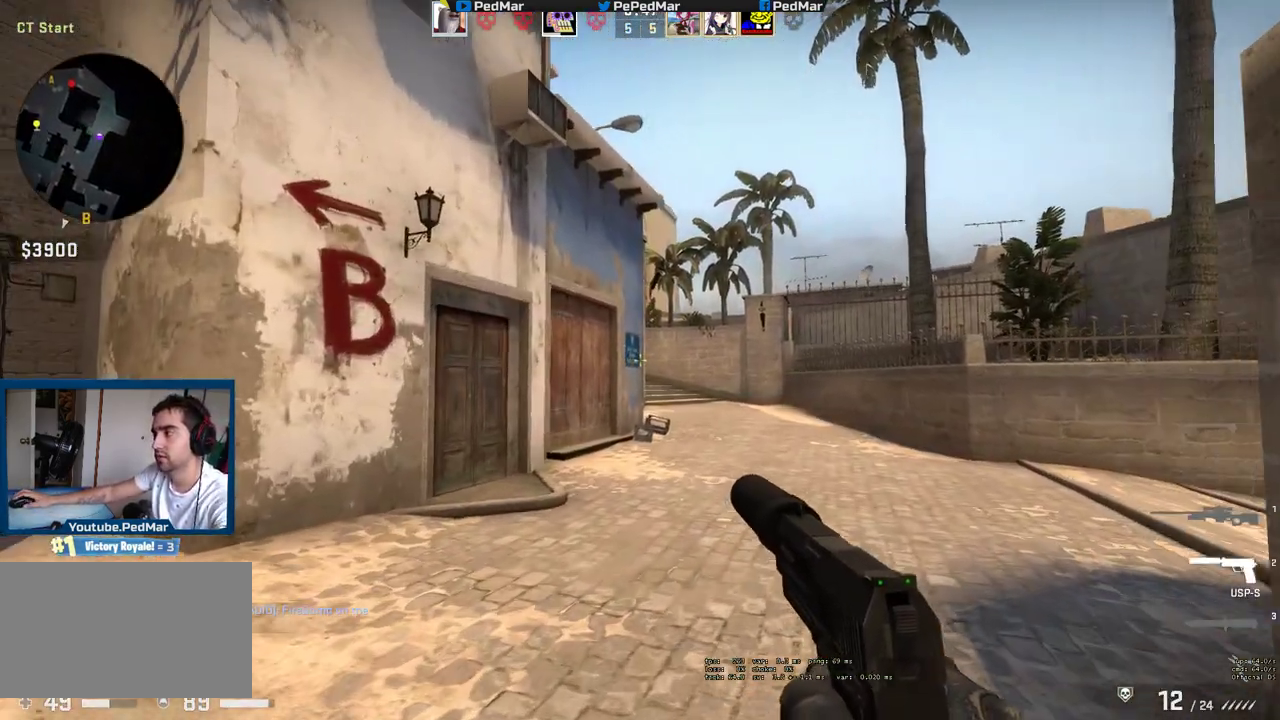
{"keys": ["d", "w"], "mouse": [], "events": [[33, "mouse_right", "down"], [133, "mouse_right", "up"]]}
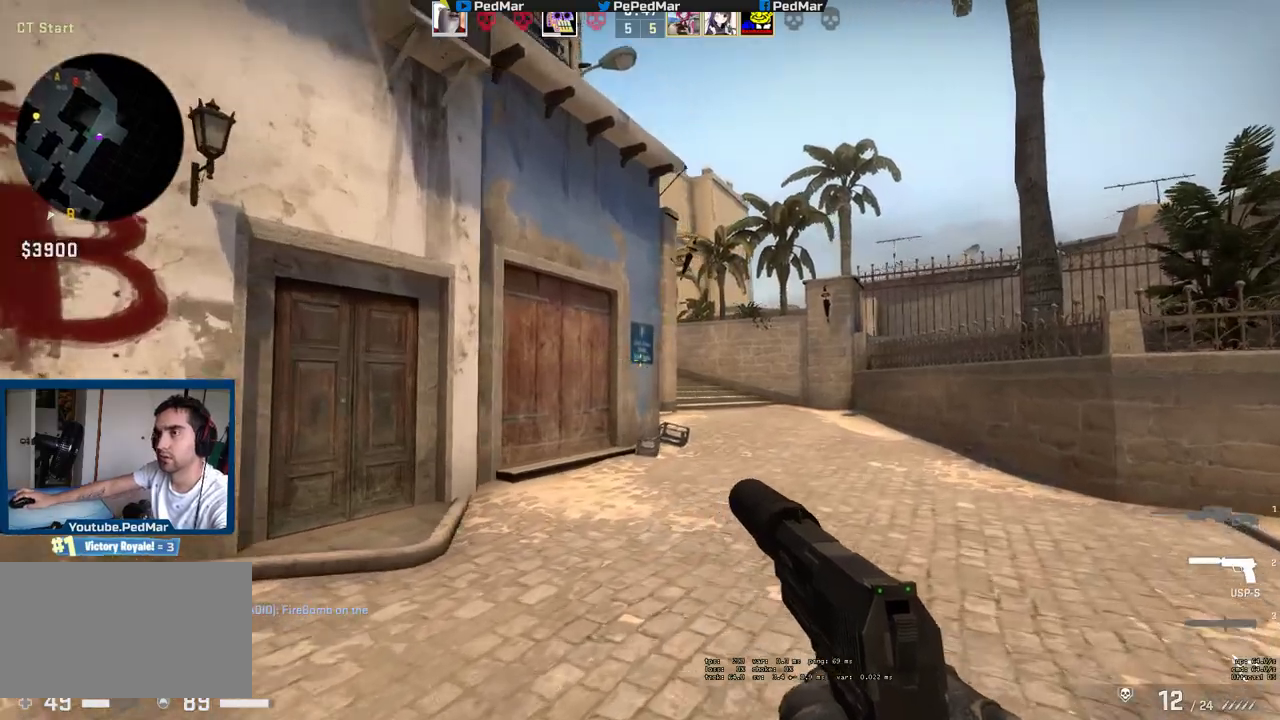
{"keys": ["d", "w"], "mouse": [], "events": []}
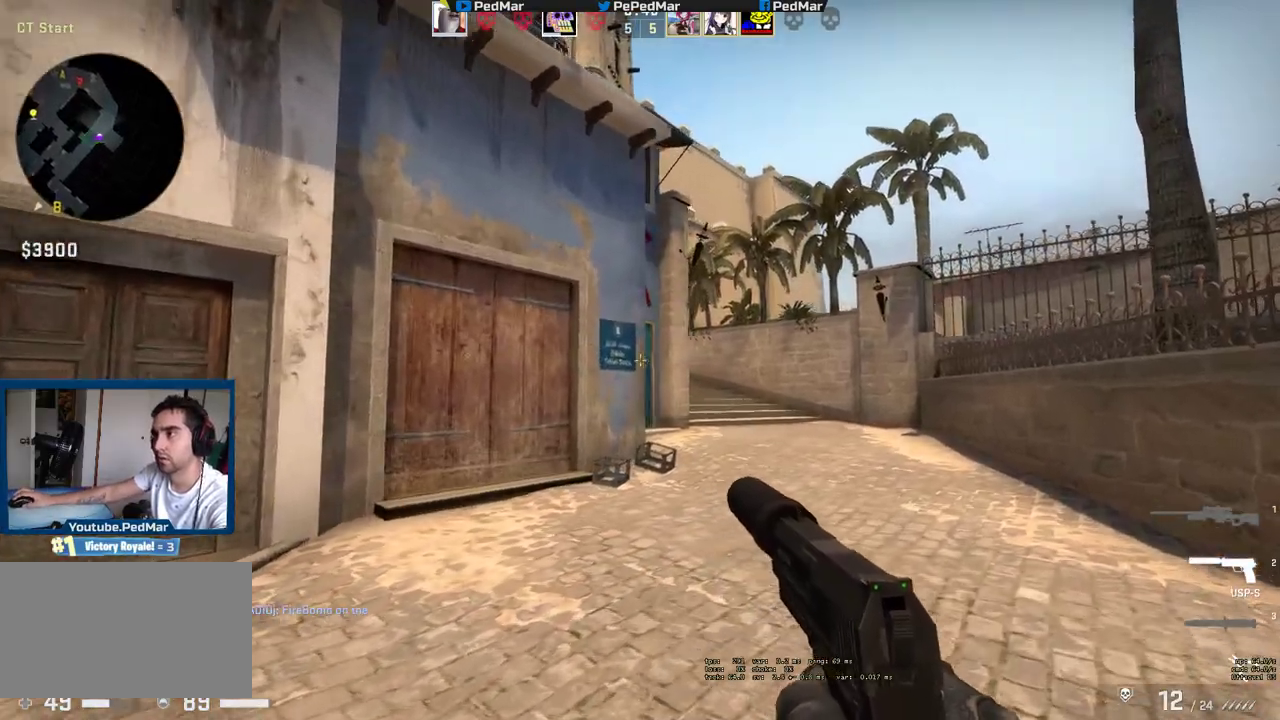
{"keys": ["d", "w"], "mouse": [], "events": []}
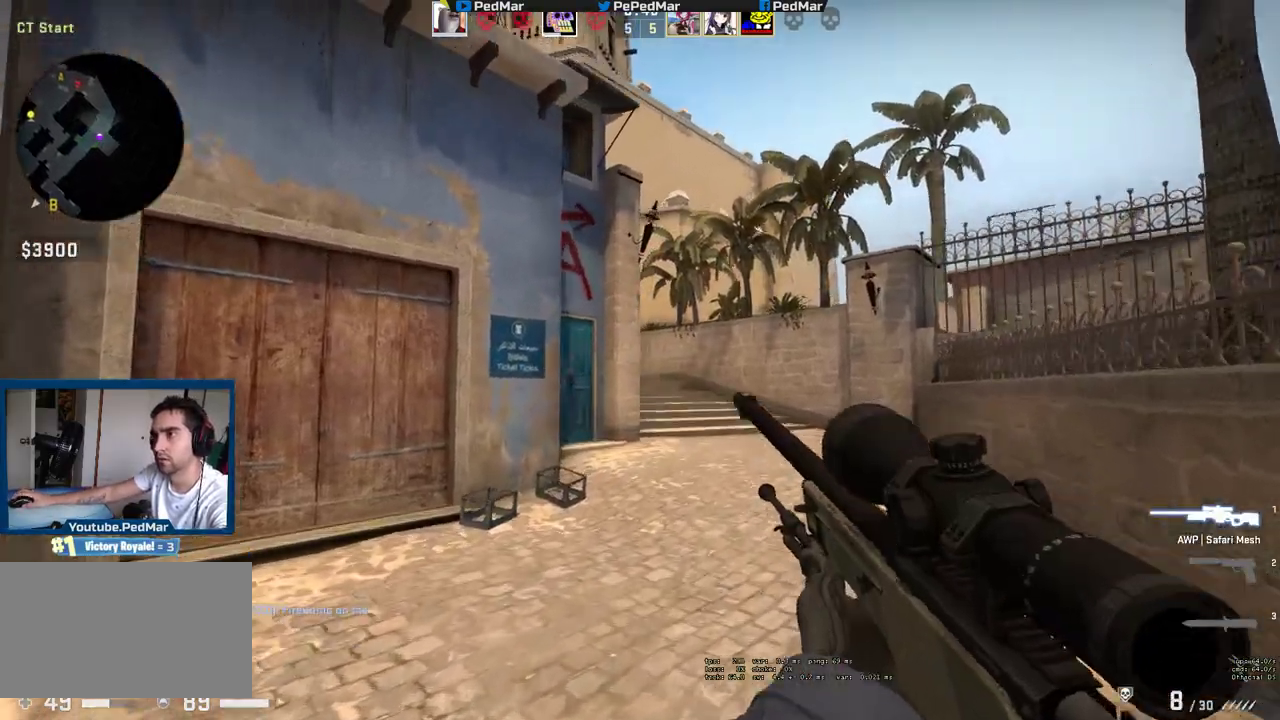
{"keys": ["d", "w"], "mouse": [], "events": [[100, "w", "up"], [283, "w", "down"]]}
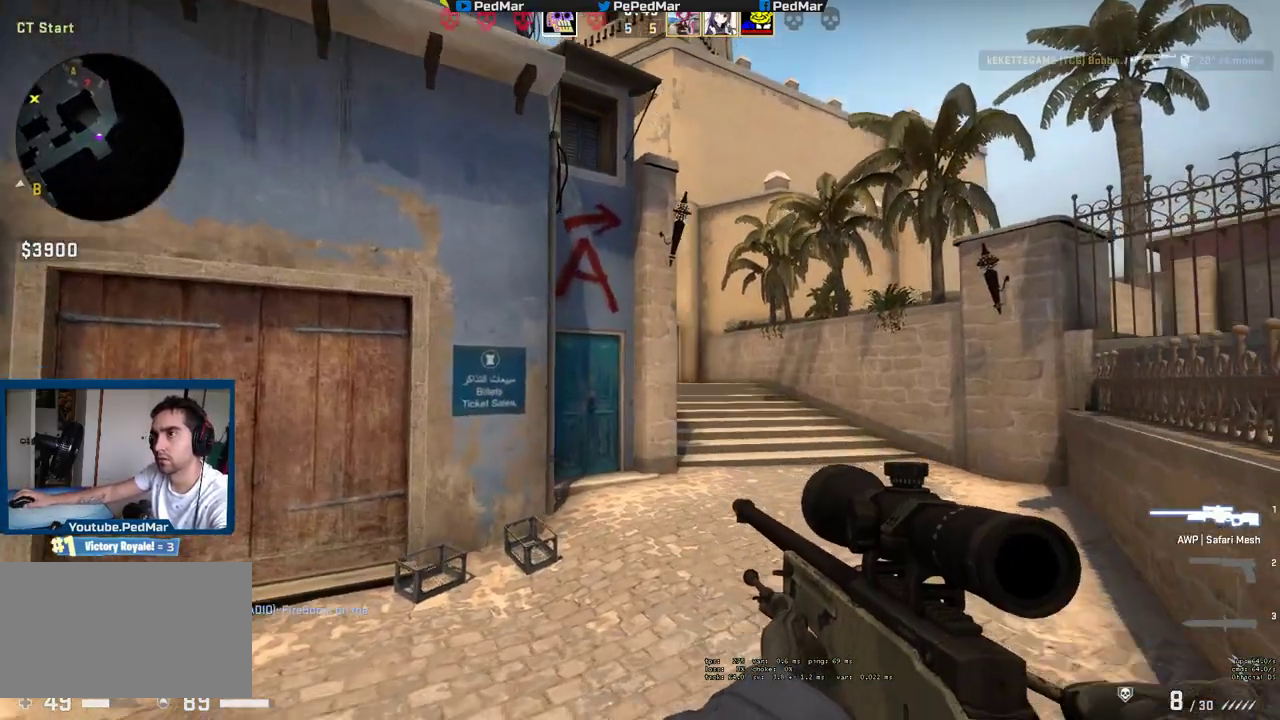
{"keys": ["d", "w"], "mouse": [], "events": []}
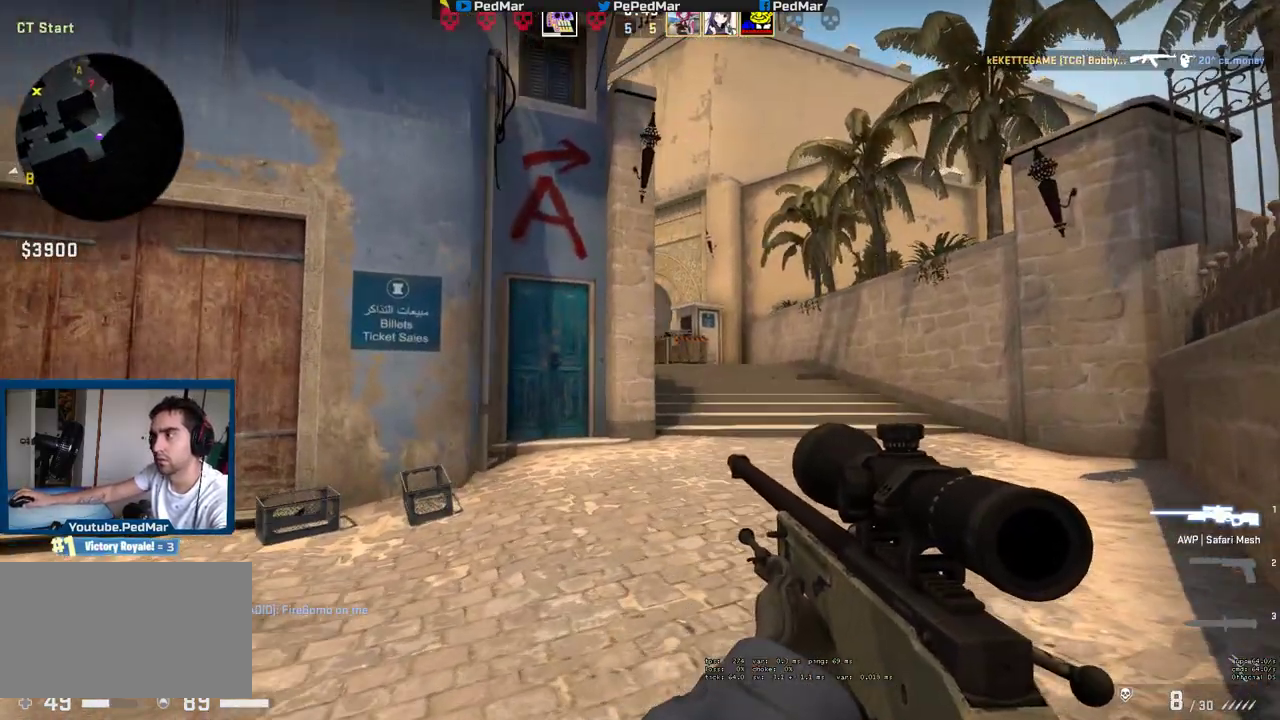
{"keys": ["d", "w"], "mouse": []}
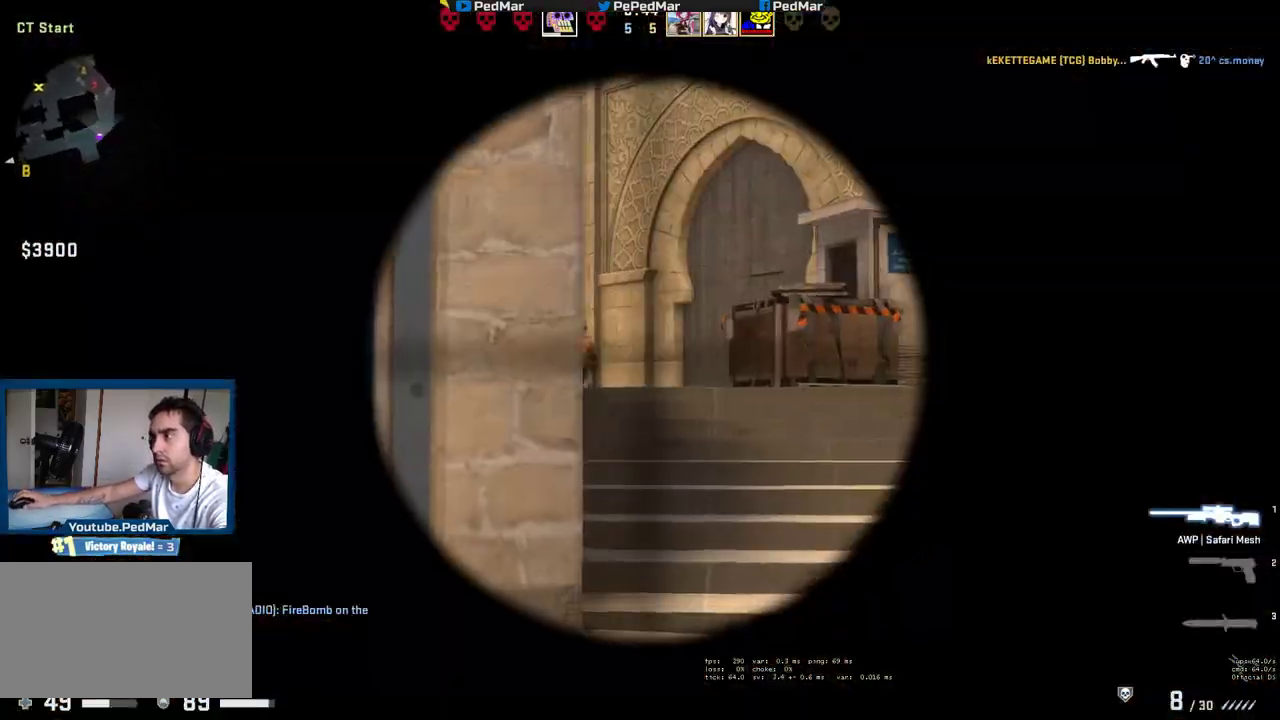
{"keys": ["a"], "mouse": [], "events": [[217, "mouse_right", "down"], [233, "a", "down"], [233, "w", "up"], [267, "d", "up"], [333, "mouse_right", "up"], [367, "mouse_left", "down"], [467, "mouse_left", "up"]]}
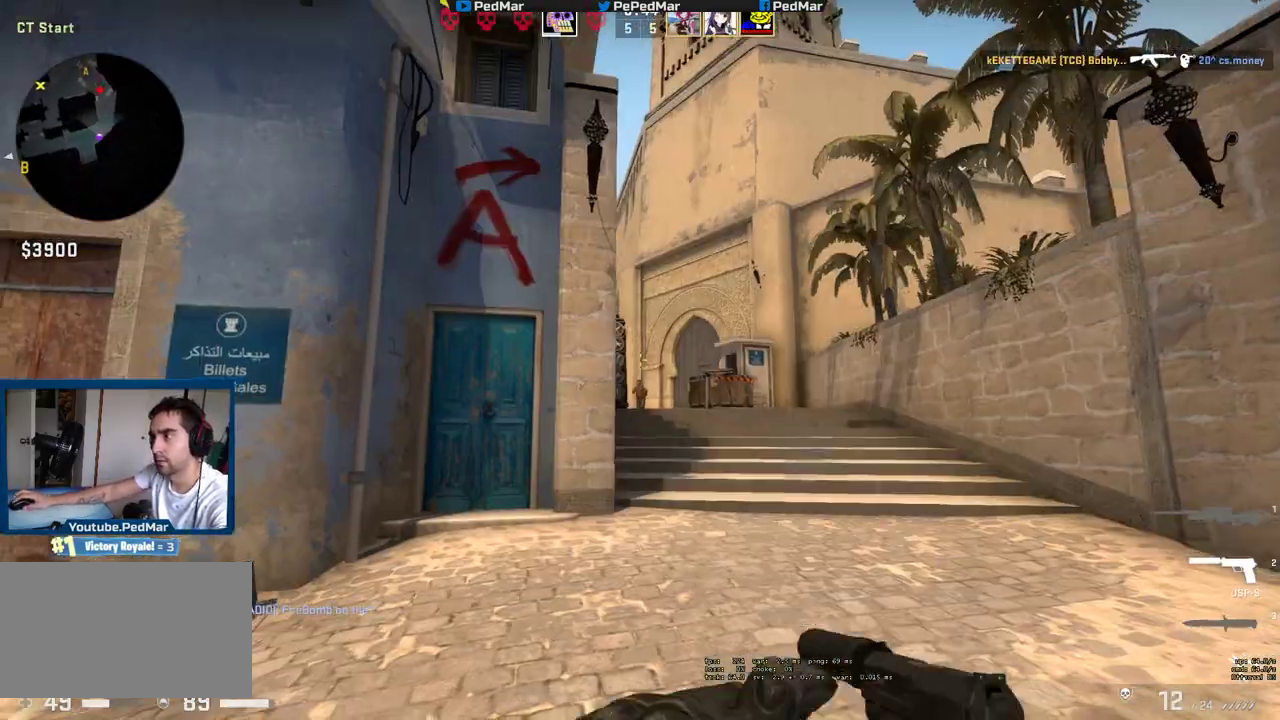
{"keys": ["d", "w"], "mouse": [], "events": [[100, "w", "down"], [217, "a", "up"], [233, "d", "down"]]}
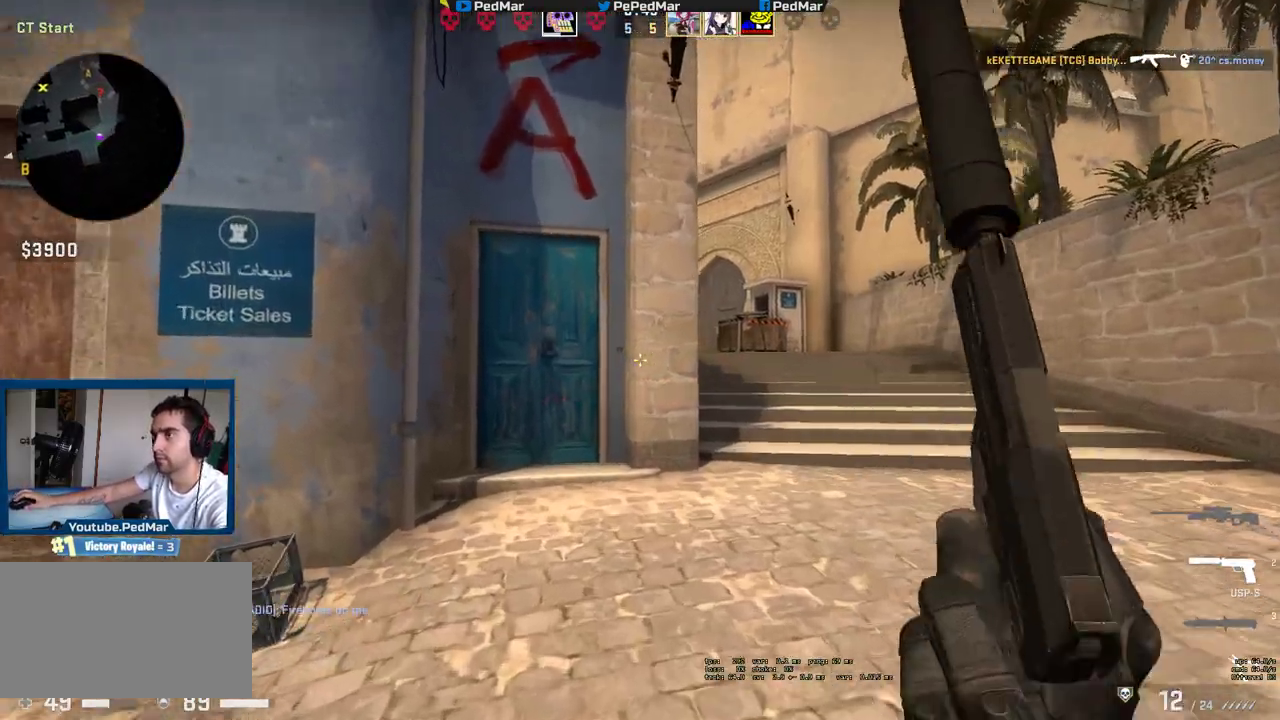
{"keys": ["d"], "mouse": [], "events": [[417, "w", "up"]]}
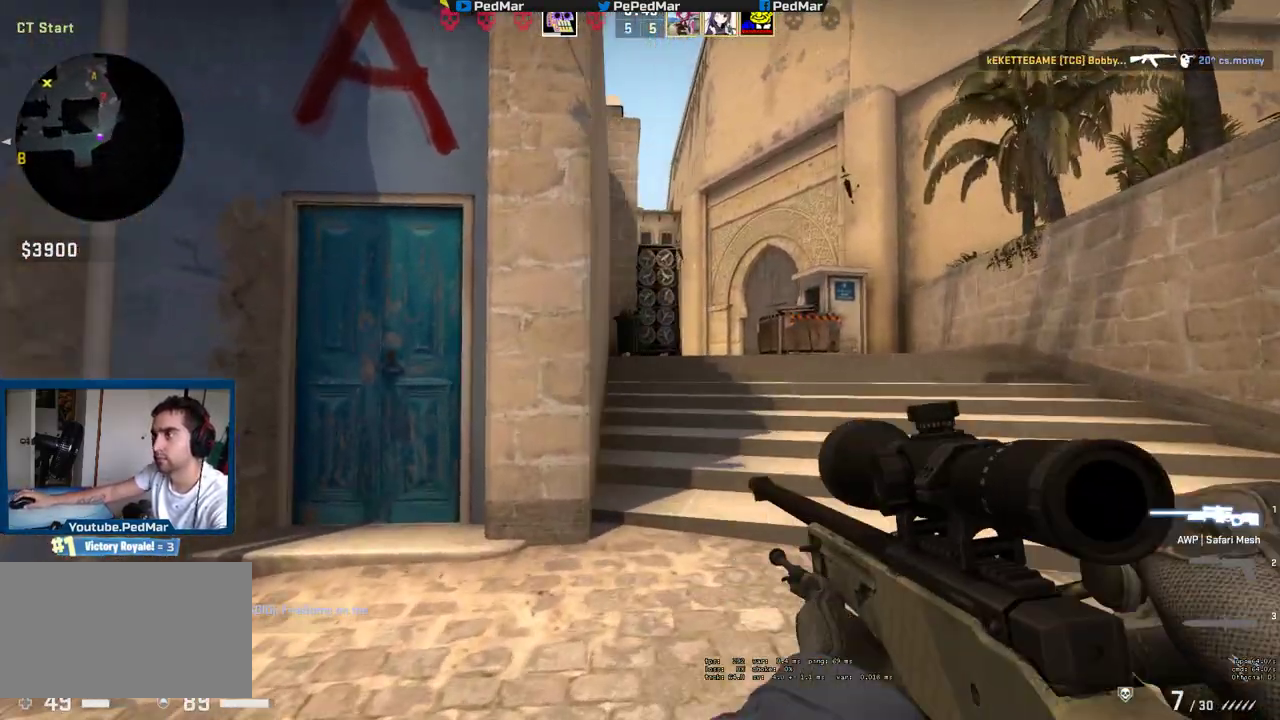
{"keys": ["d", "w"], "mouse": []}
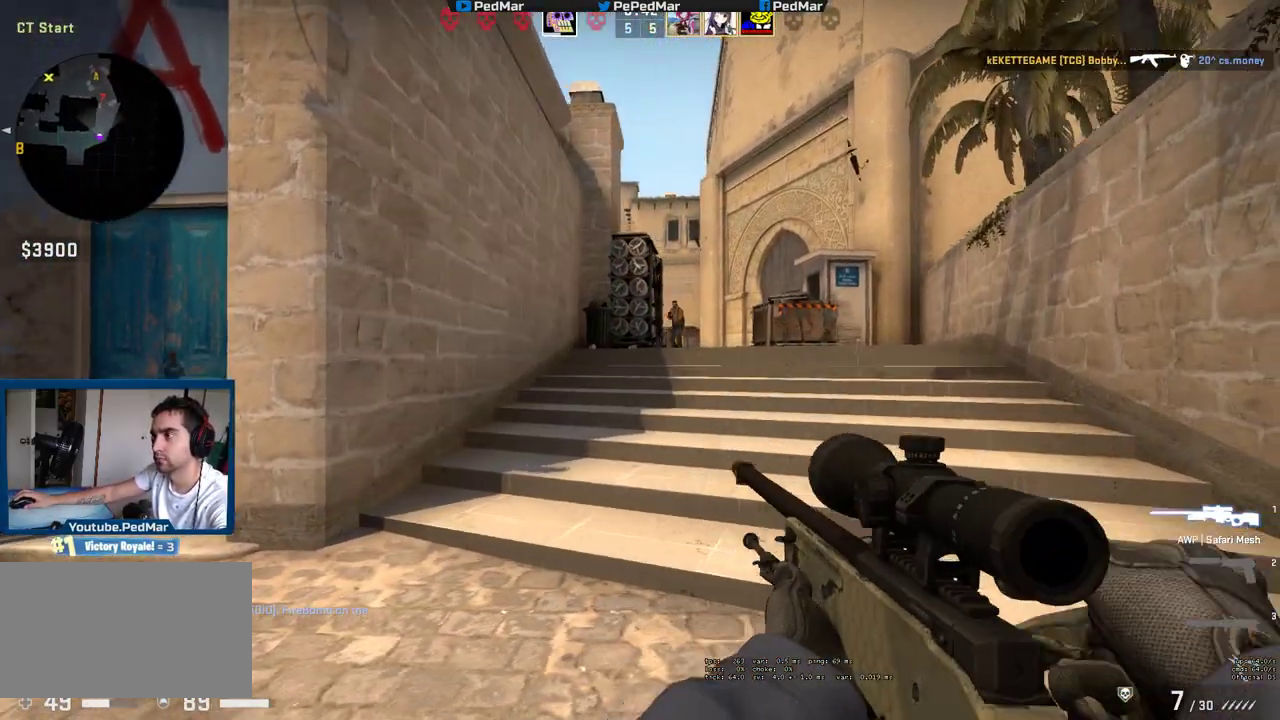
{"keys": ["a", "ctrl"], "mouse": [], "events": [[217, "w", "up"], [250, "mouse_right", "down"], [267, "ctrl", "down"], [300, "a", "down"], [317, "d", "up"], [450, "mouse_right", "up"]]}
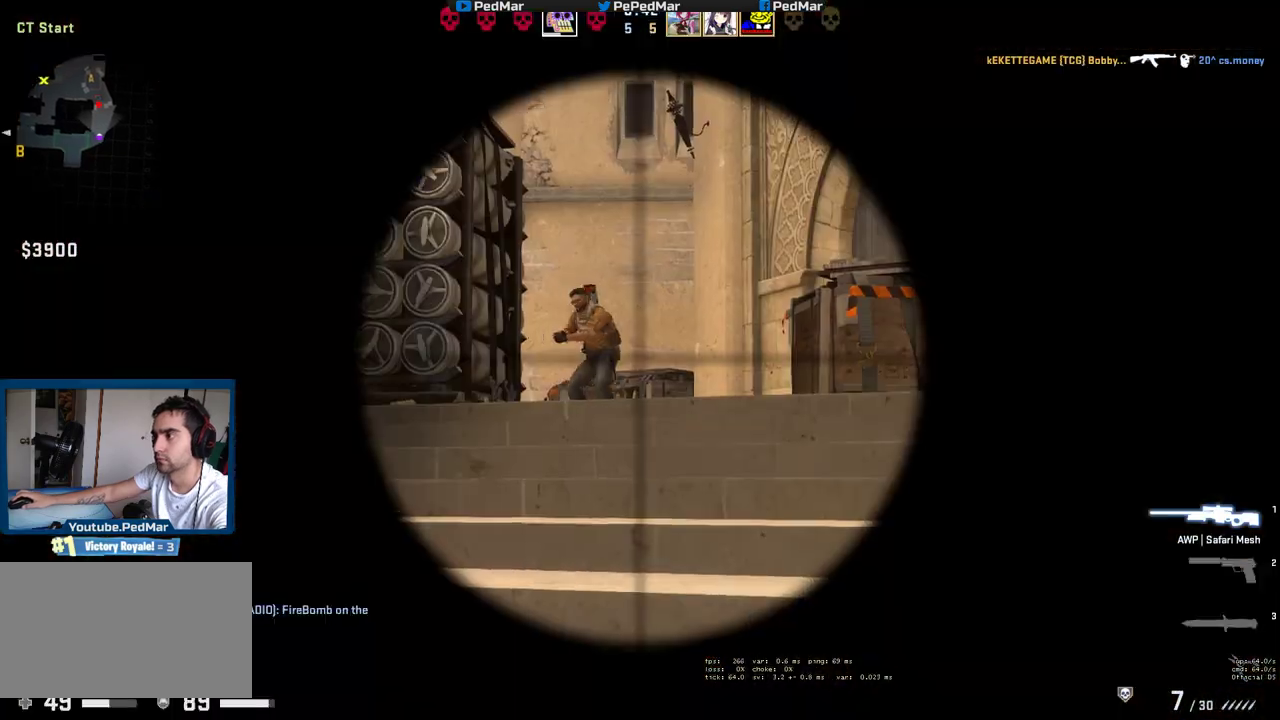
{"keys": ["a", "w"], "mouse": [], "events": [[167, "mouse_left", "down"], [217, "mouse_right", "down"], [300, "mouse_right", "up"], [317, "mouse_left", "up"], [333, "ctrl", "up"], [383, "w", "down"]]}
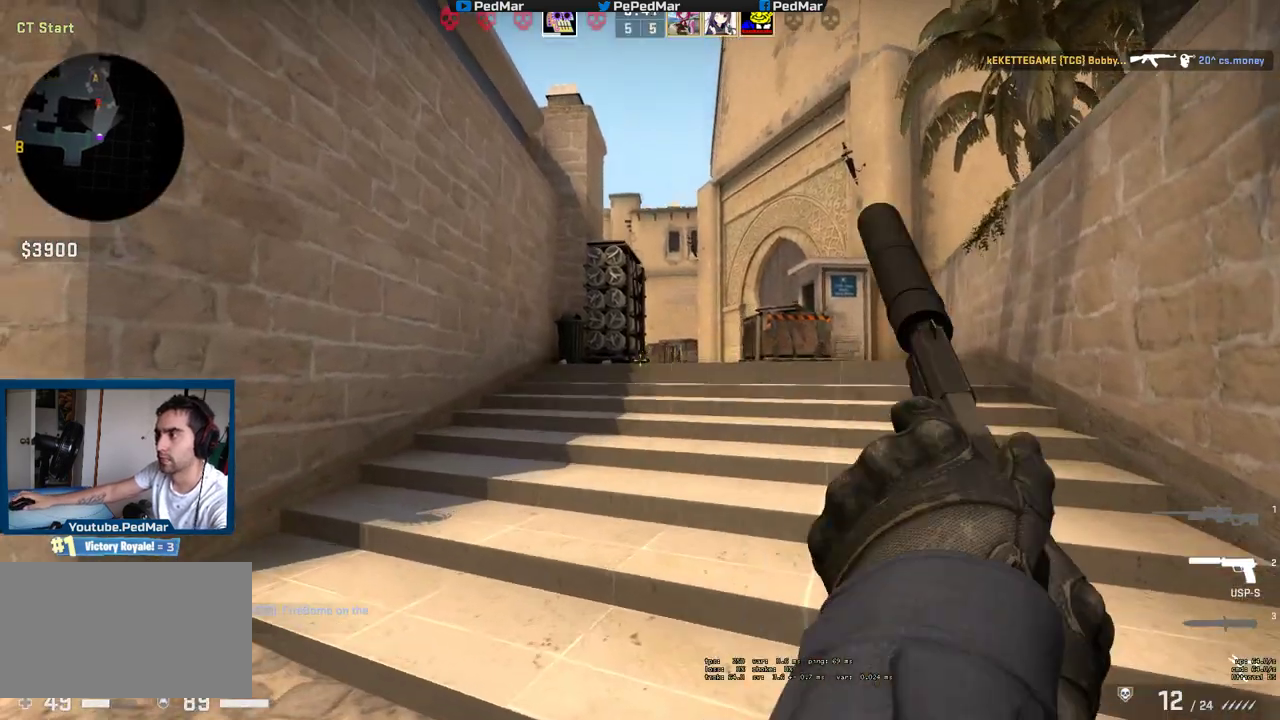
{"keys": ["a"], "mouse": [], "events": [[167, "a", "up"], [467, "a", "down"], [483, "w", "up"]]}